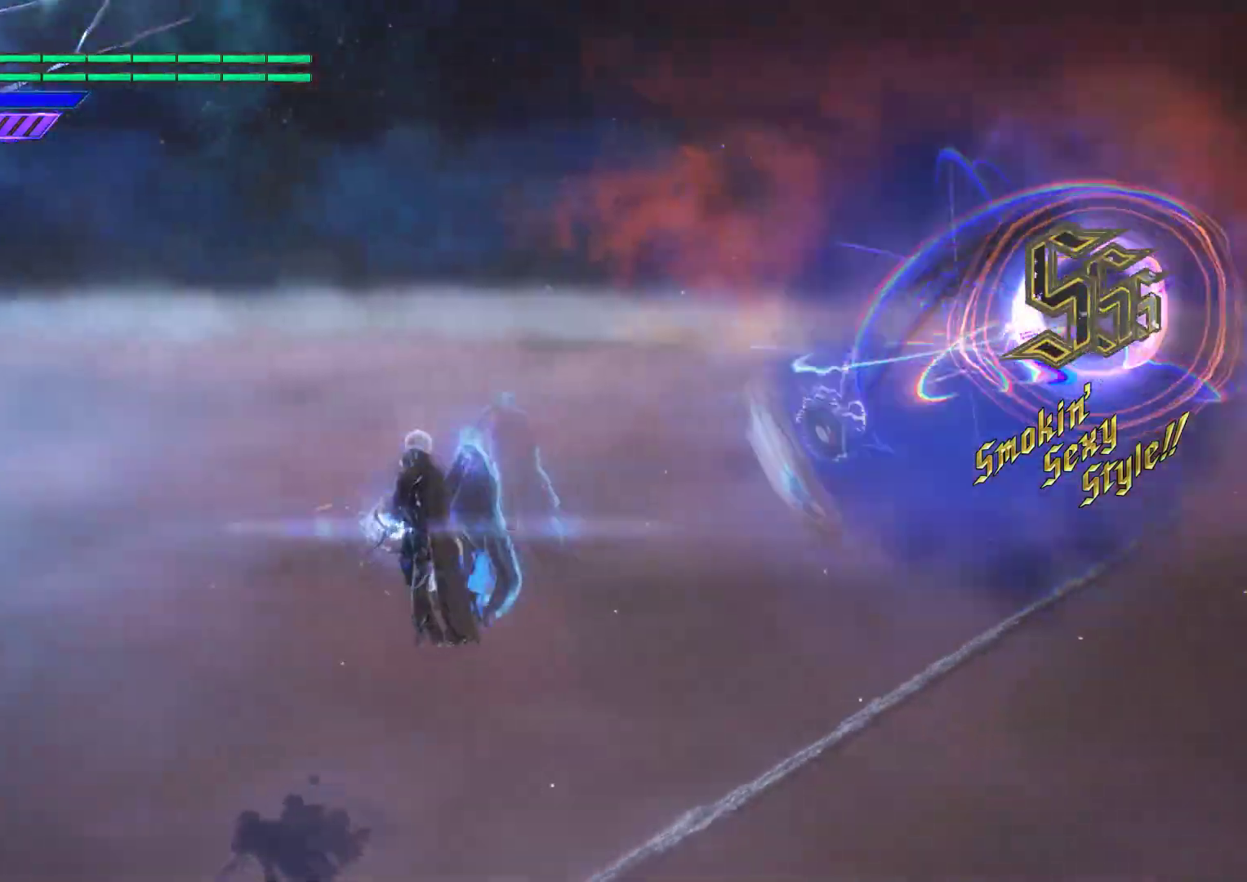
Gameplay with a controller (Xbox layout); each line is a JSON object with the inputs held at the frame after it. "events" lists button and stick changes between this image and that frame as [ms after this image, input, new state], when the widget could be followed in between. Not read: L3 R3.
{"buttons": ["Y"], "left_stick": "center", "right_stick": "down-left", "events": [[67, "Y", "down"], [200, "Y", "up"], [233, "Y", "down"], [383, "Y", "up"], [433, "Y", "down"]]}
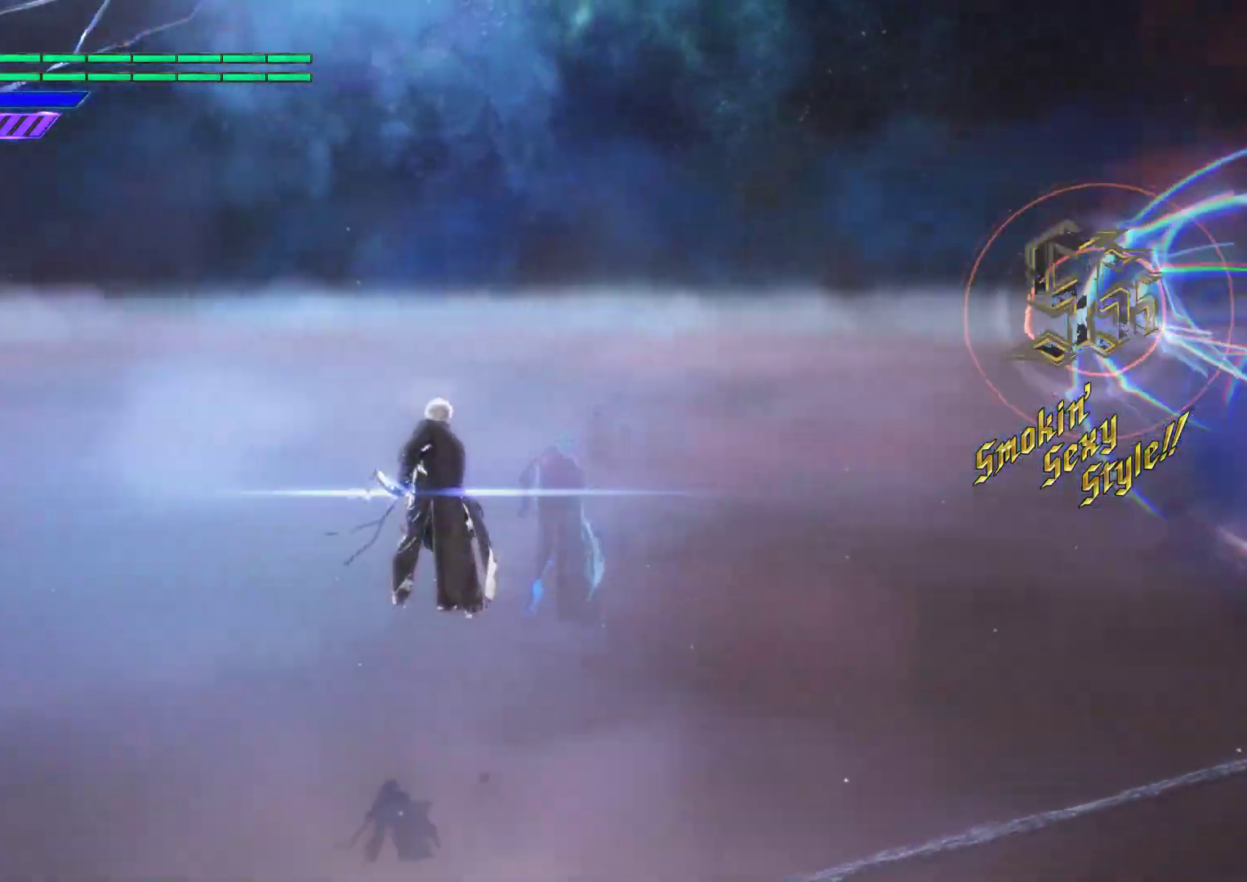
{"buttons": [], "left_stick": "center", "right_stick": "down-left", "events": [[83, "Y", "up"], [133, "Y", "down"], [267, "Y", "up"], [333, "Y", "down"], [467, "Y", "up"]]}
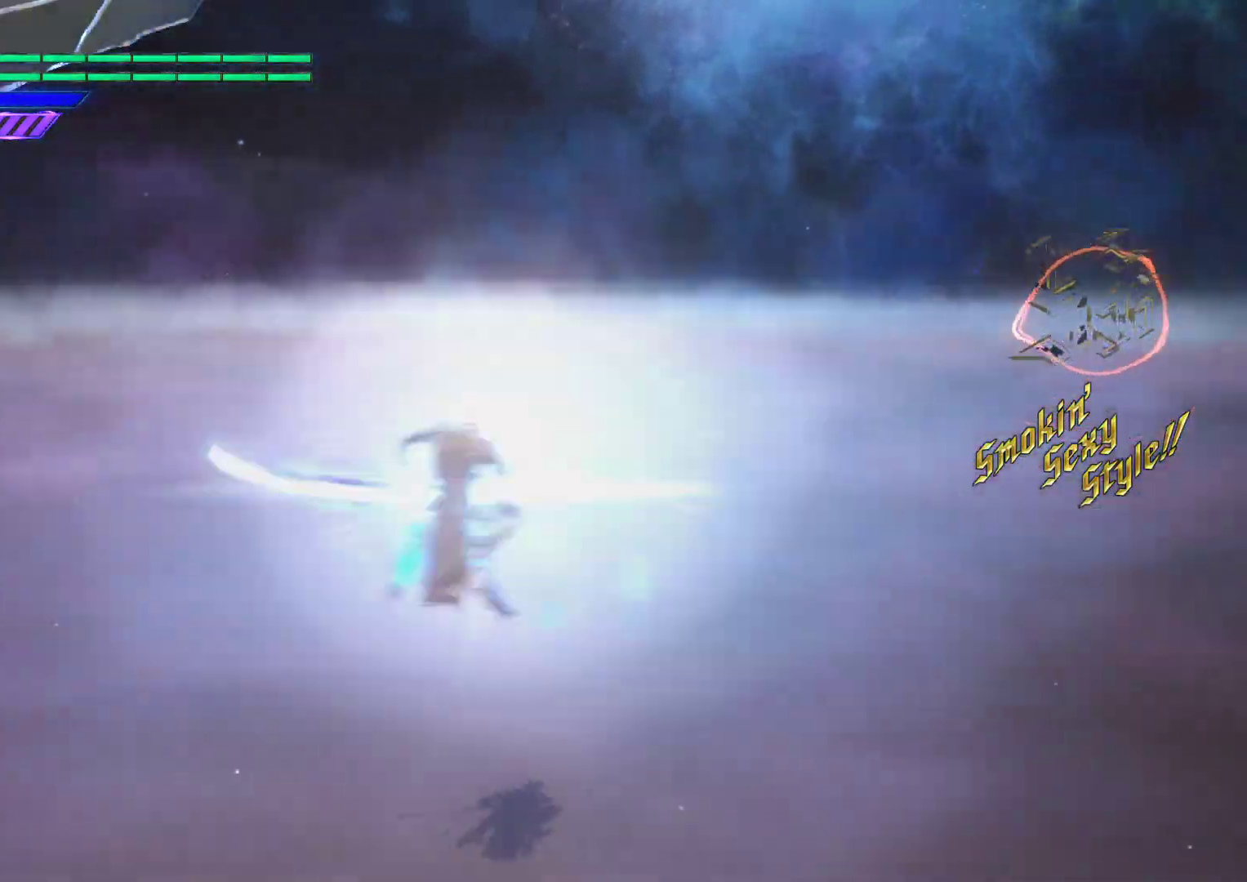
{"buttons": ["Y"], "left_stick": "center", "right_stick": "down-right", "events": [[33, "Y", "down"], [167, "Y", "up"], [217, "Y", "down"], [367, "Y", "up"], [417, "right_stick", "center"], [433, "Y", "down"], [483, "right_stick", "down-right"]]}
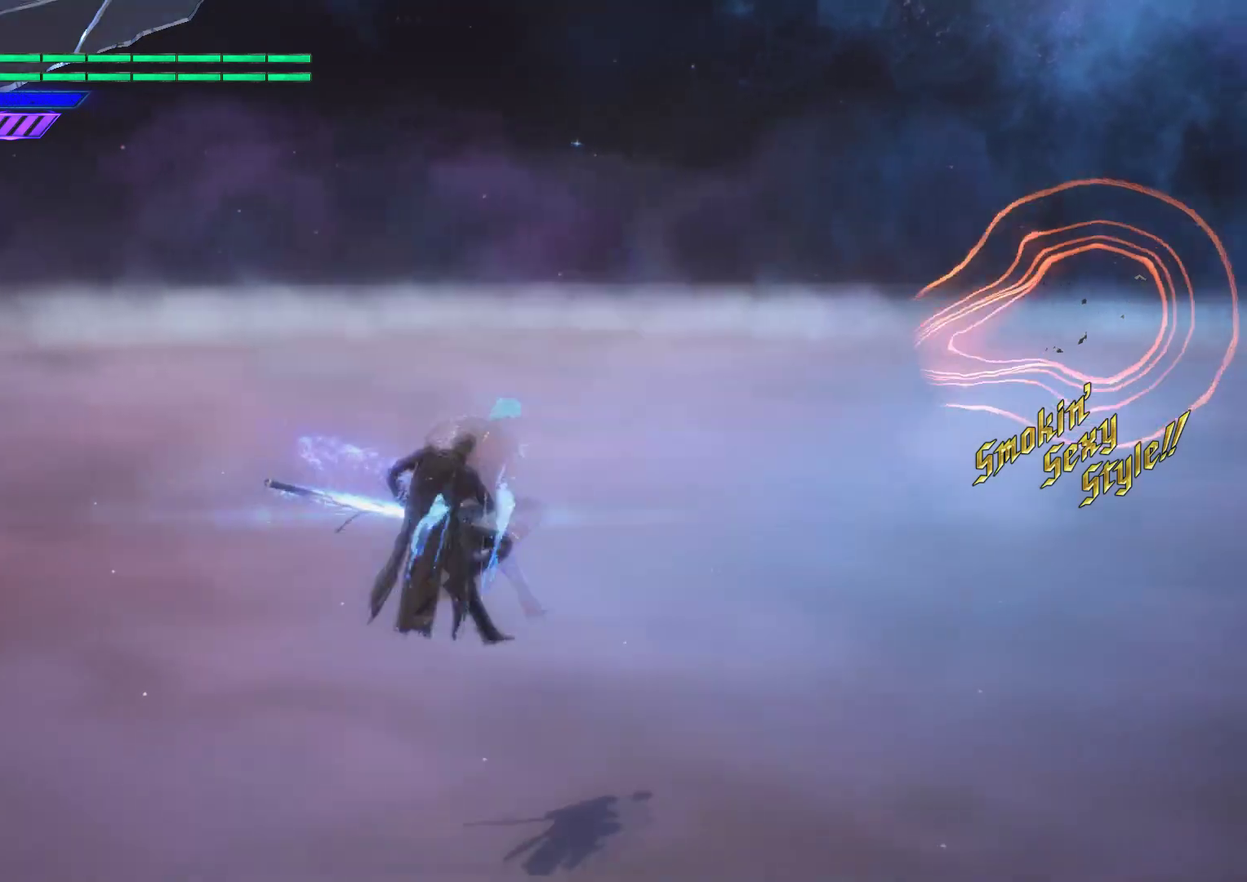
{"buttons": ["Y"], "left_stick": "center", "right_stick": "down-right", "events": [[50, "Y", "up"], [117, "Y", "down"], [267, "Y", "up"], [300, "Y", "down"], [450, "Y", "up"], [500, "Y", "down"]]}
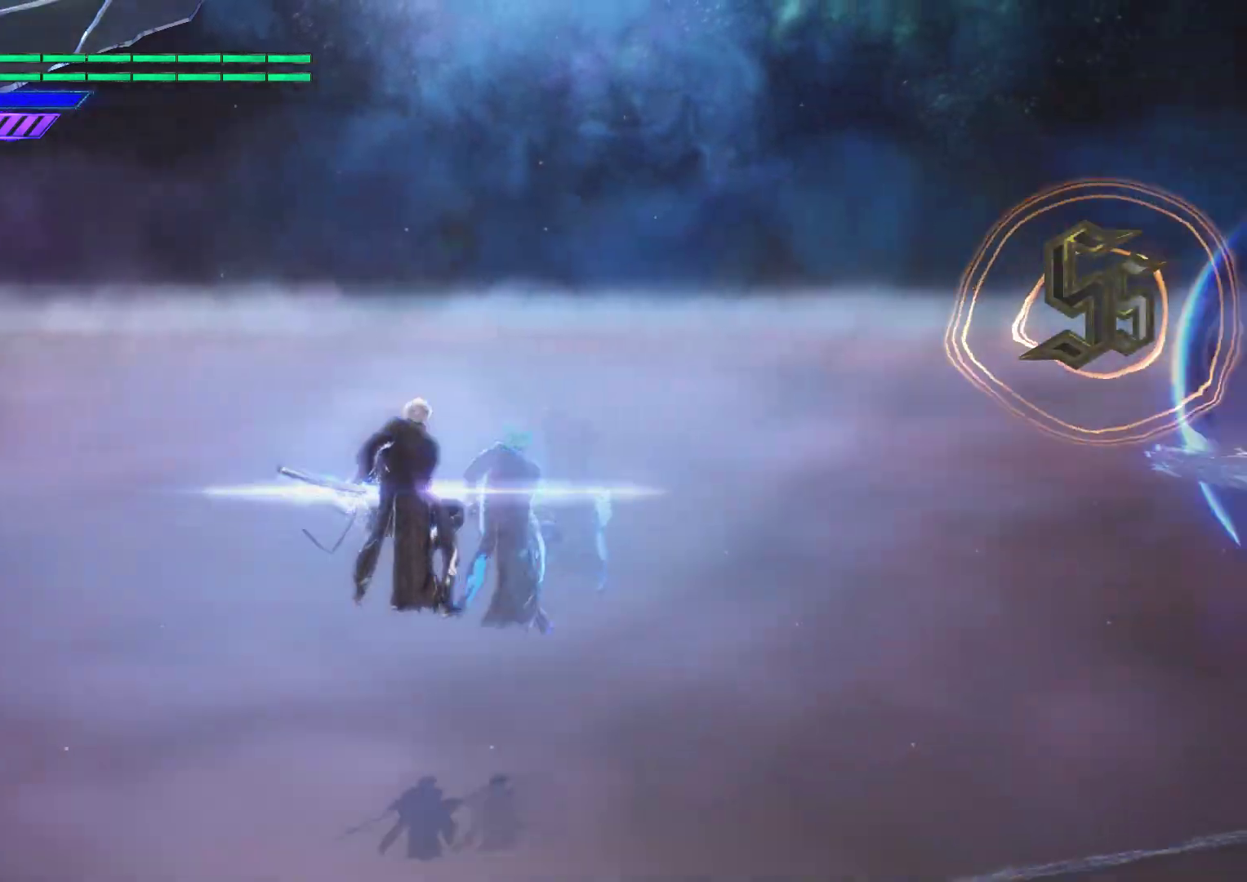
{"buttons": ["Y"], "left_stick": "center", "right_stick": "down-right", "events": [[150, "Y", "up"], [217, "Y", "down"], [350, "Y", "up"], [400, "Y", "down"]]}
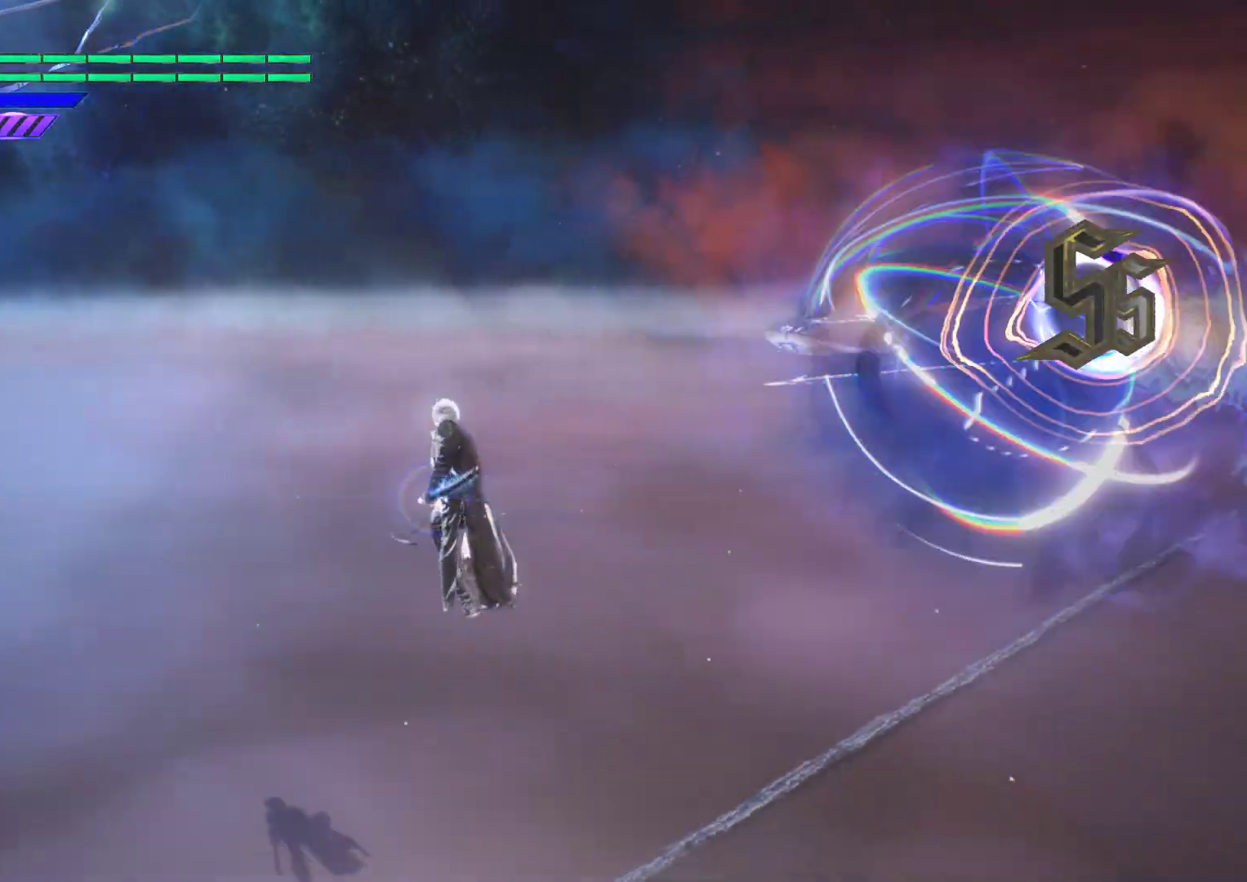
{"buttons": ["Y"], "left_stick": "center", "right_stick": "down-right", "events": [[50, "Y", "up"], [100, "Y", "down"], [233, "Y", "up"], [300, "Y", "down"], [450, "Y", "up"], [500, "Y", "down"]]}
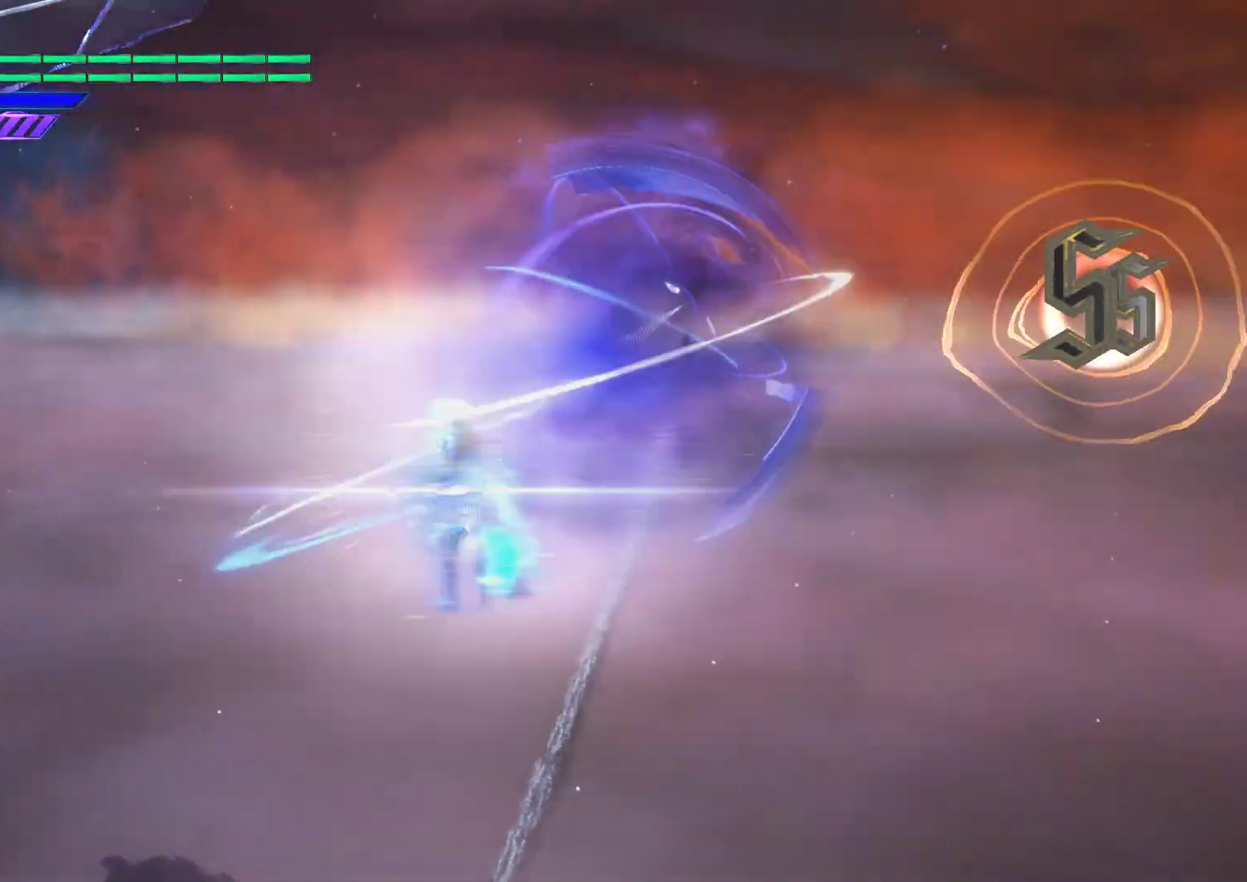
{"buttons": ["Y"], "left_stick": "center", "right_stick": "down-right", "events": [[133, "Y", "up"], [200, "Y", "down"], [333, "Y", "up"], [383, "Y", "down"]]}
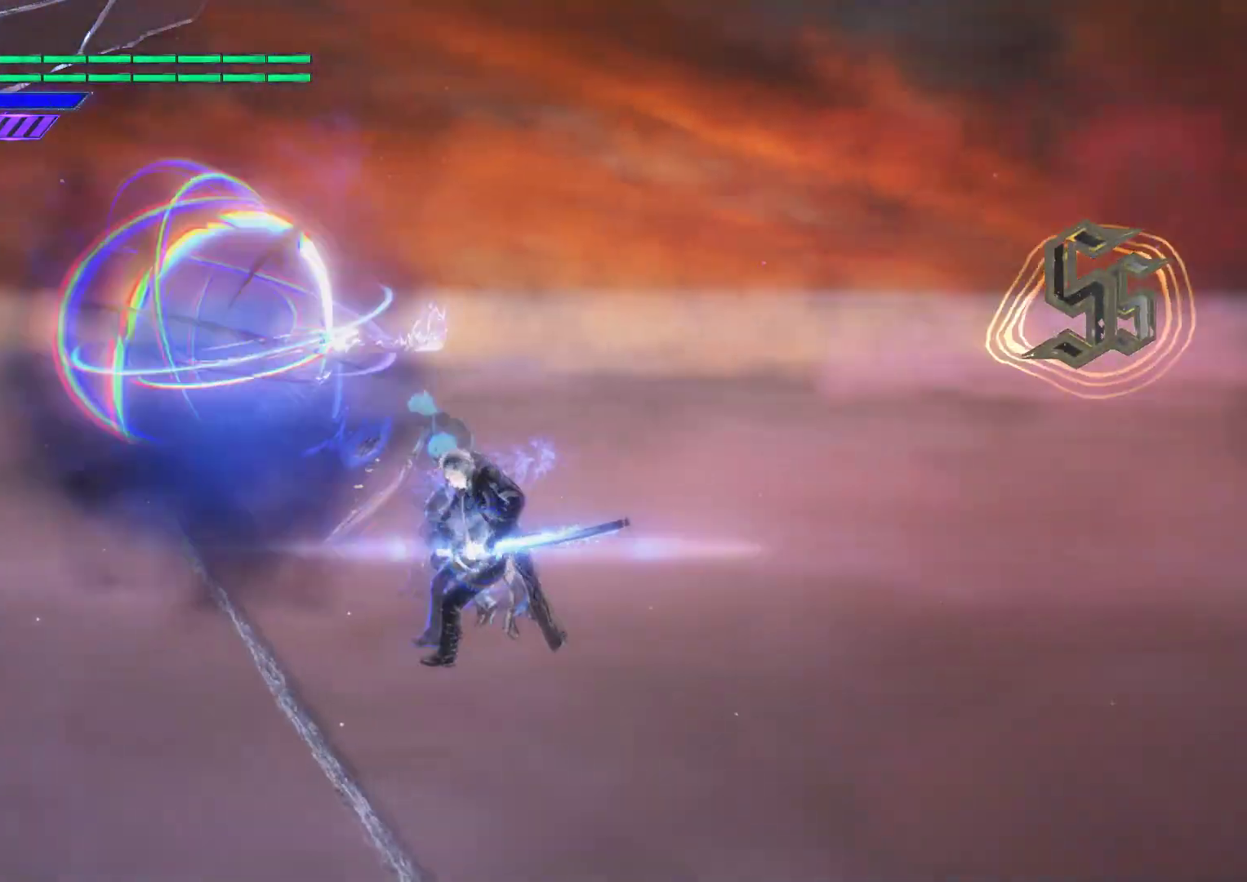
{"buttons": ["Y"], "left_stick": "center", "right_stick": "down-right", "events": [[33, "Y", "up"], [100, "Y", "down"], [233, "Y", "up"], [300, "Y", "down"], [433, "Y", "up"], [500, "Y", "down"]]}
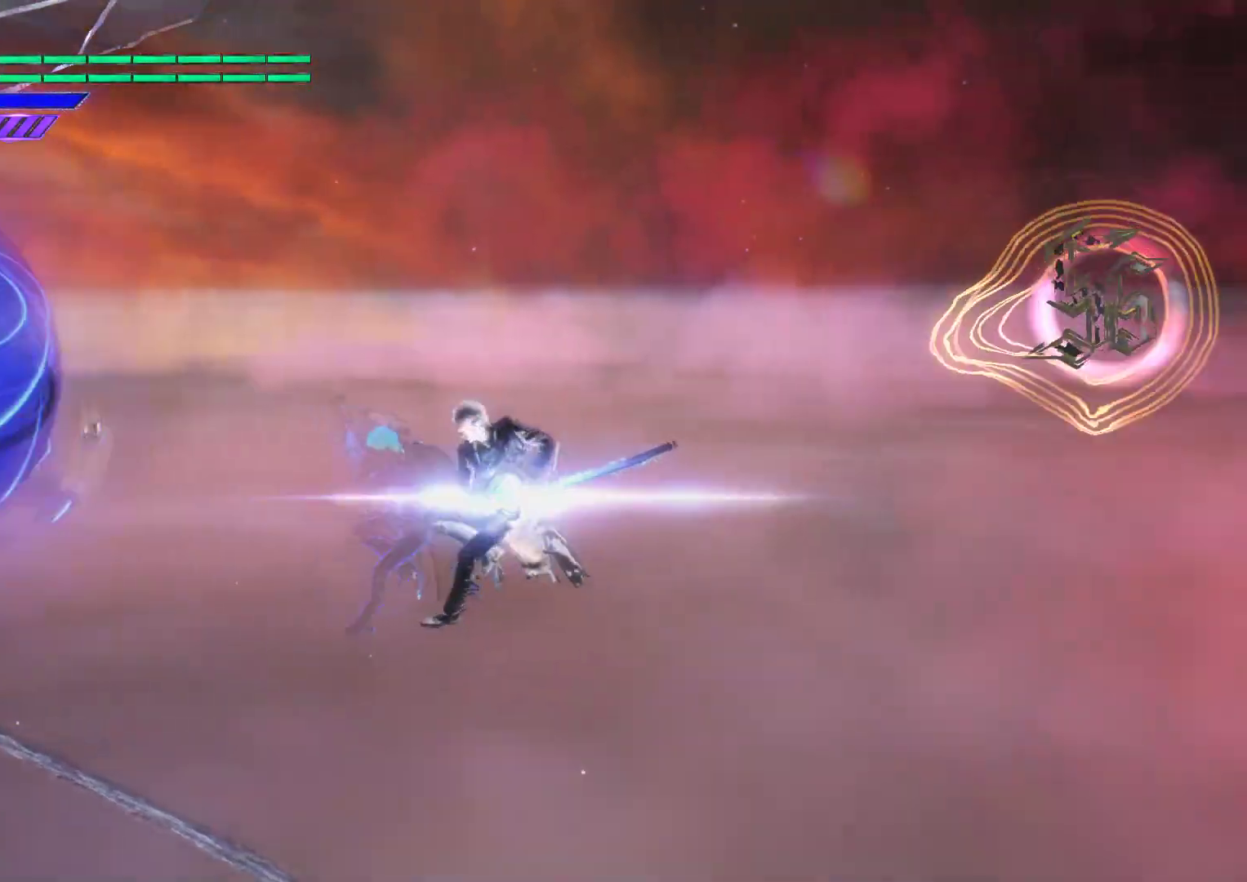
{"buttons": ["Y"], "left_stick": "center", "right_stick": "down-right", "events": [[133, "Y", "up"], [200, "Y", "down"], [333, "Y", "up"], [400, "Y", "down"]]}
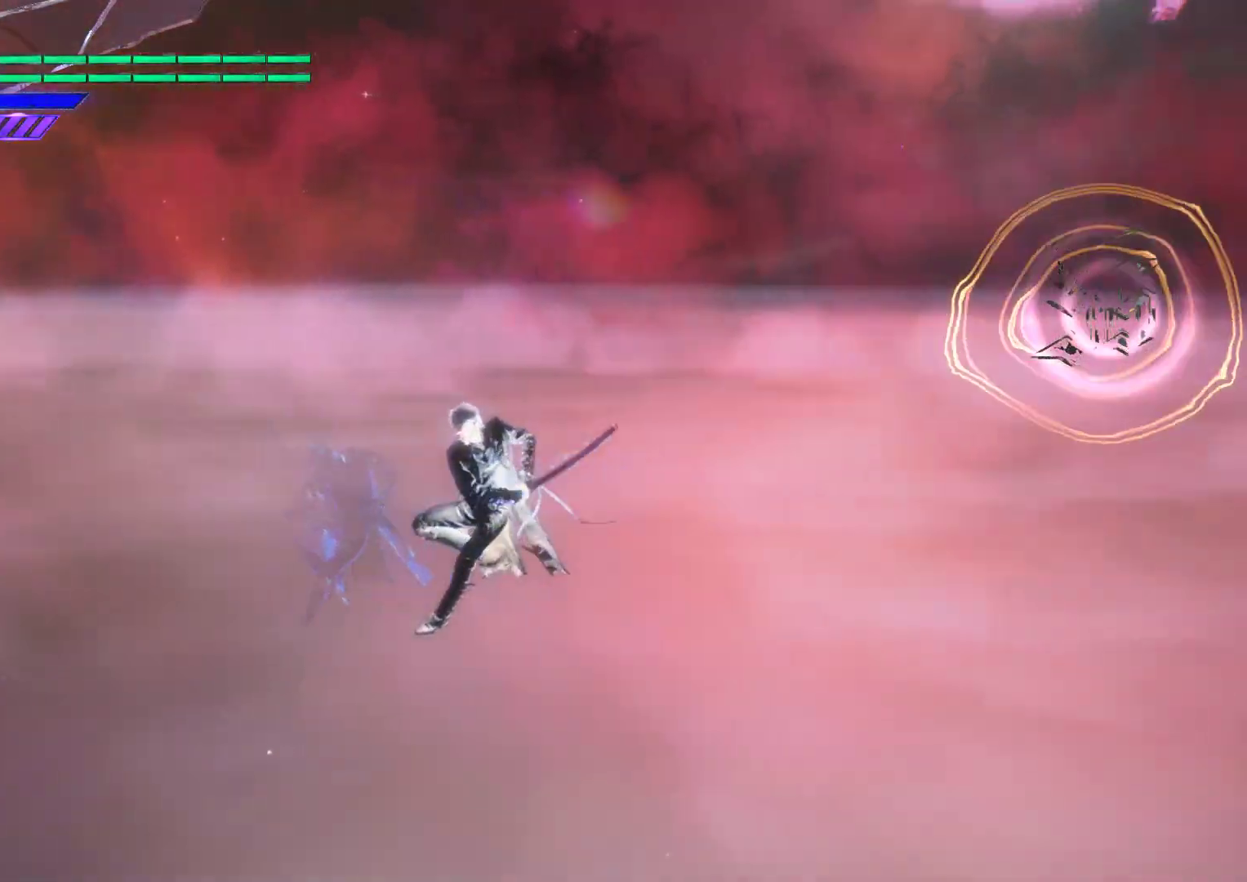
{"buttons": ["Y"], "left_stick": "center", "right_stick": "center", "events": [[17, "Y", "up"], [83, "Y", "down"], [217, "Y", "up"], [283, "Y", "down"], [400, "Y", "up"], [433, "right_stick", "center"], [483, "Y", "down"]]}
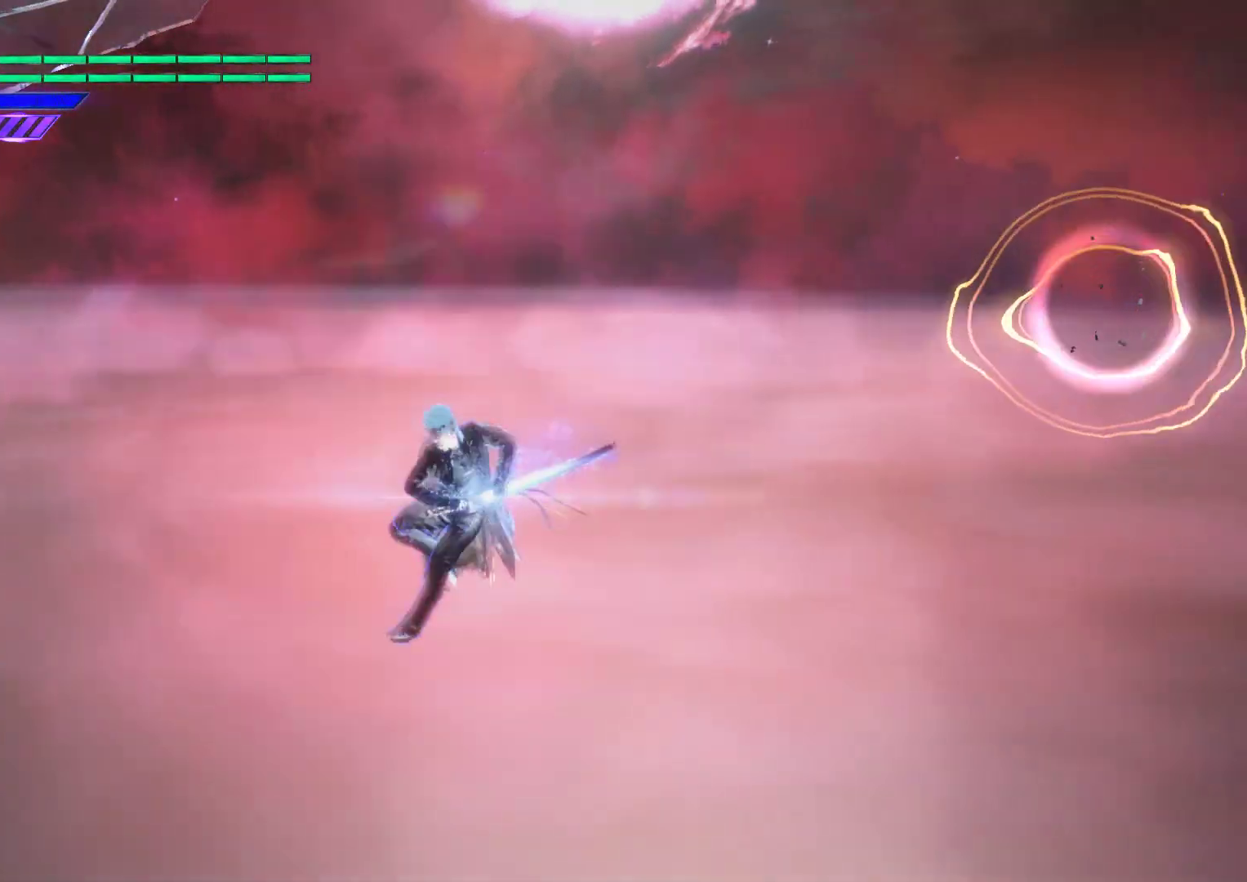
{"buttons": [], "left_stick": "center", "right_stick": "center", "events": [[100, "Y", "up"], [167, "Y", "down"], [283, "Y", "up"], [350, "Y", "down"], [483, "Y", "up"]]}
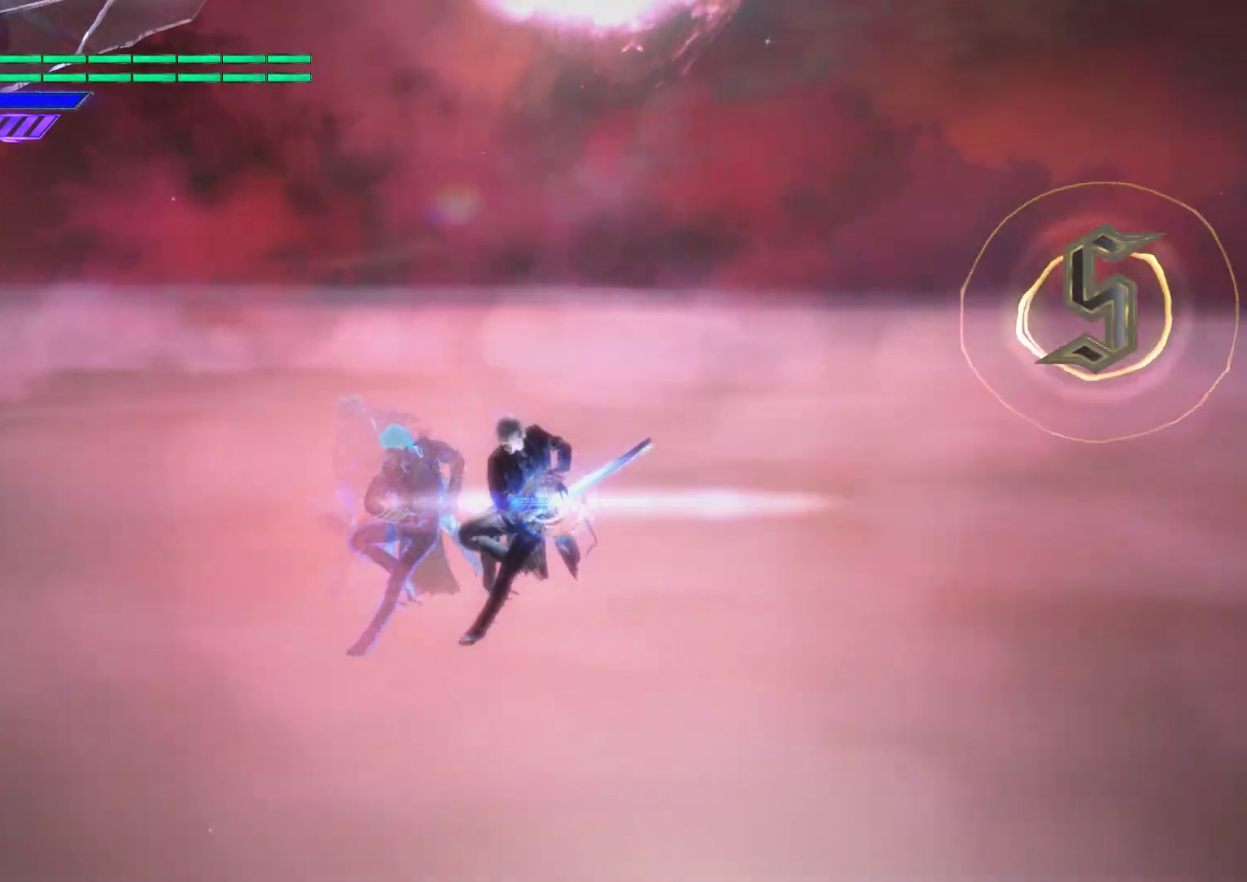
{"buttons": ["Y"], "left_stick": "center", "right_stick": "down-left", "events": [[50, "Y", "down"], [150, "right_stick", "down-left"], [183, "Y", "up"], [250, "Y", "down"], [383, "Y", "up"], [433, "Y", "down"]]}
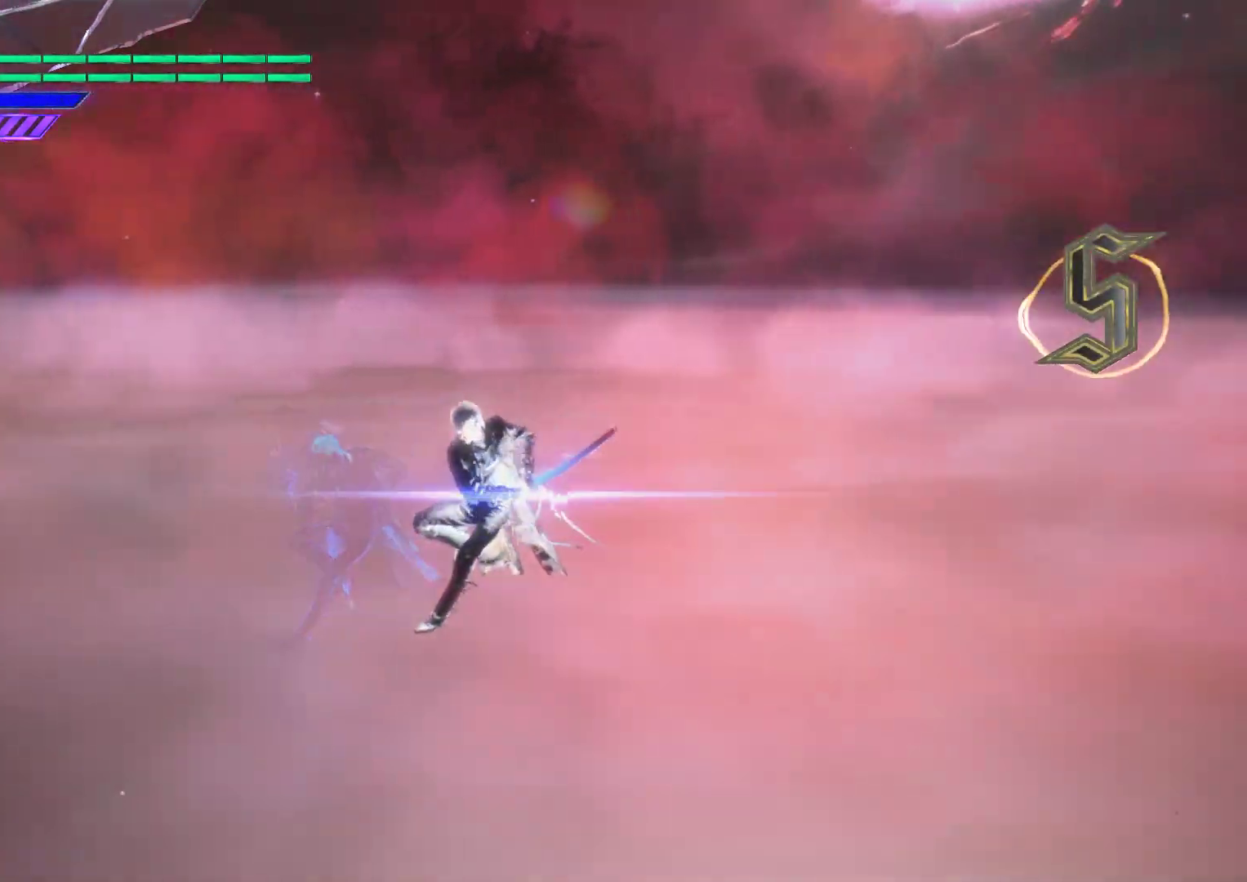
{"buttons": [], "left_stick": "center", "right_stick": "down-left", "events": [[67, "Y", "up"], [150, "Y", "down"], [267, "Y", "up"], [333, "Y", "down"], [483, "Y", "up"]]}
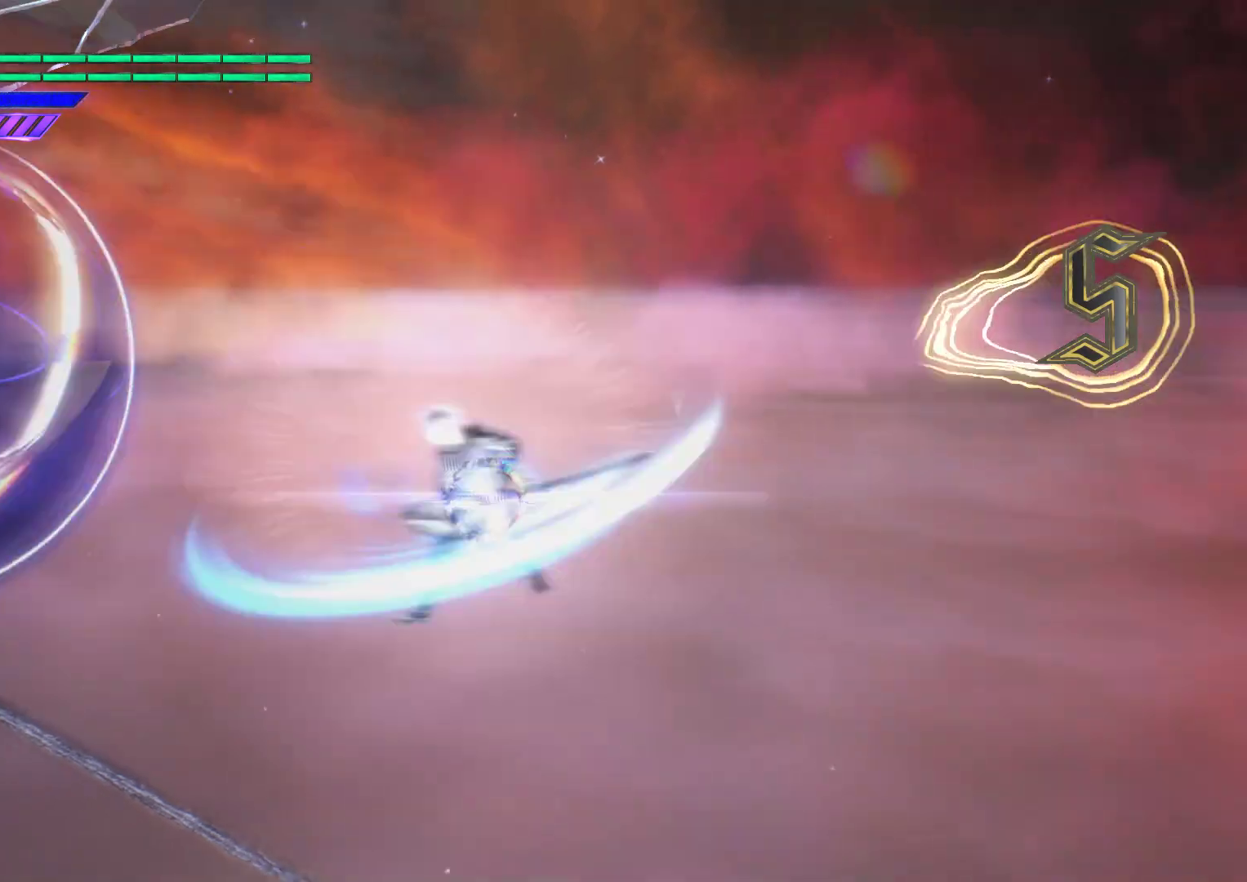
{"buttons": ["Y"], "left_stick": "center", "right_stick": "down-left", "events": [[33, "Y", "down"], [167, "Y", "up"], [233, "Y", "down"], [367, "Y", "up"], [433, "Y", "down"]]}
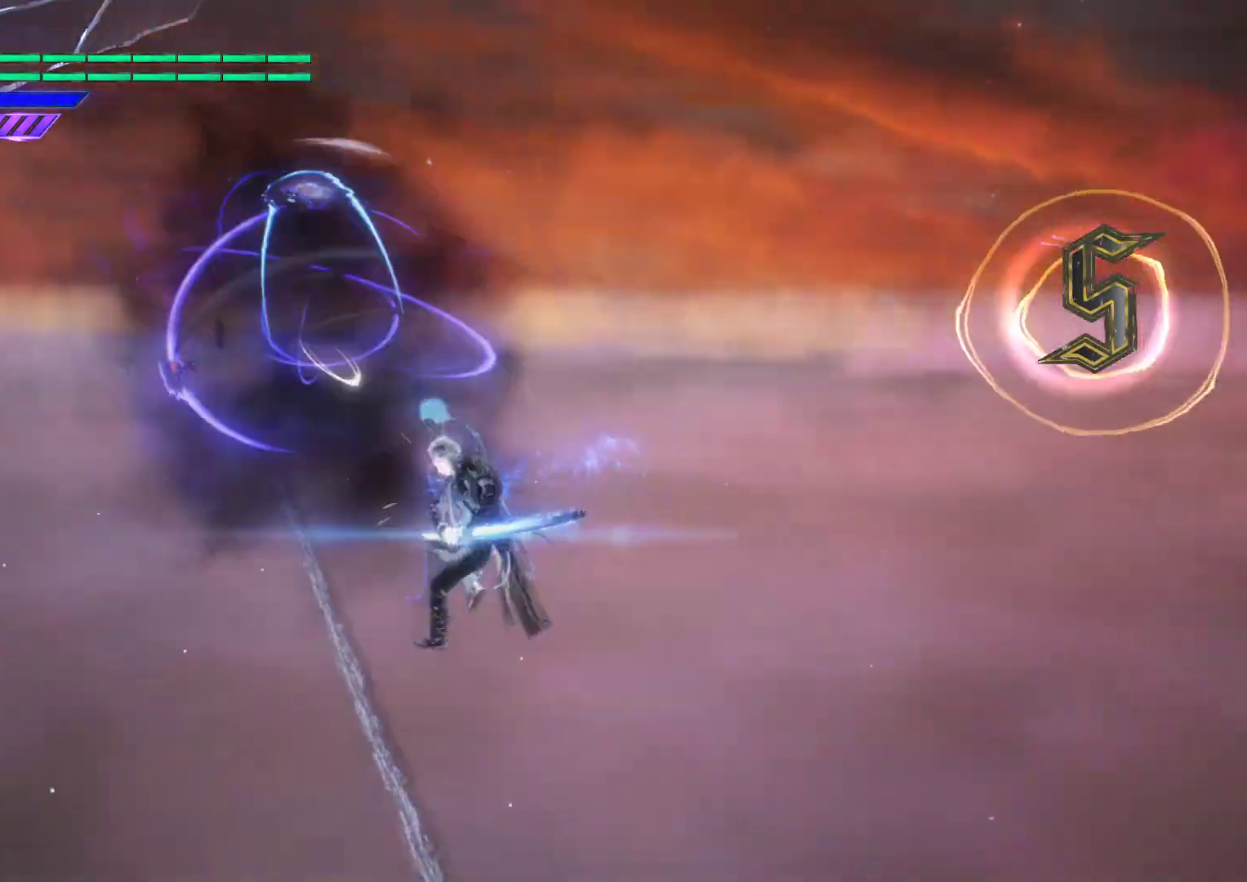
{"buttons": ["Y"], "left_stick": "center", "right_stick": "center", "events": [[67, "Y", "up"], [117, "Y", "down"], [250, "Y", "up"], [300, "Y", "down"], [333, "right_stick", "center"], [433, "Y", "up"], [483, "Y", "down"]]}
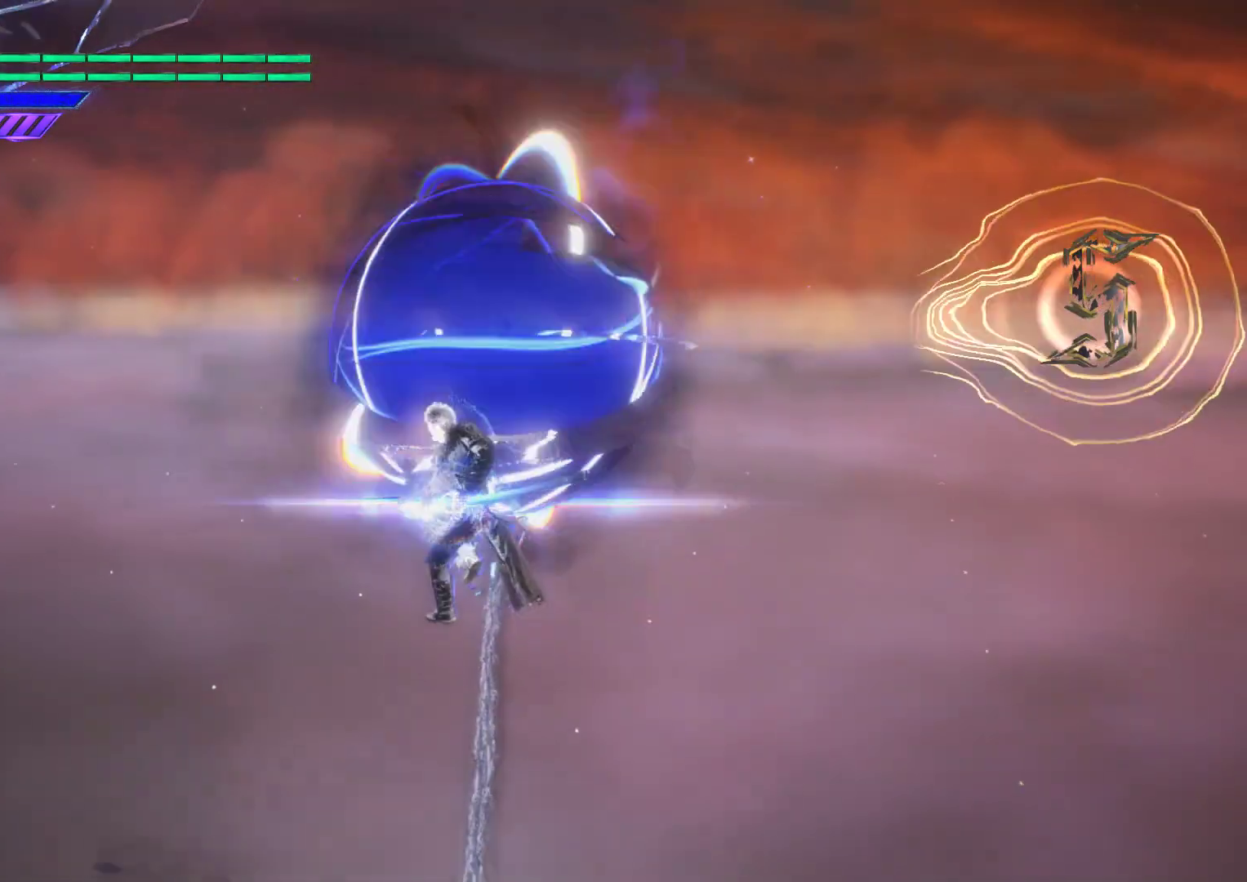
{"buttons": ["Y"], "left_stick": "center", "right_stick": "center", "events": [[117, "Y", "up"], [150, "Y", "down"], [283, "Y", "up"], [333, "Y", "down"], [467, "Y", "up"], [500, "Y", "down"]]}
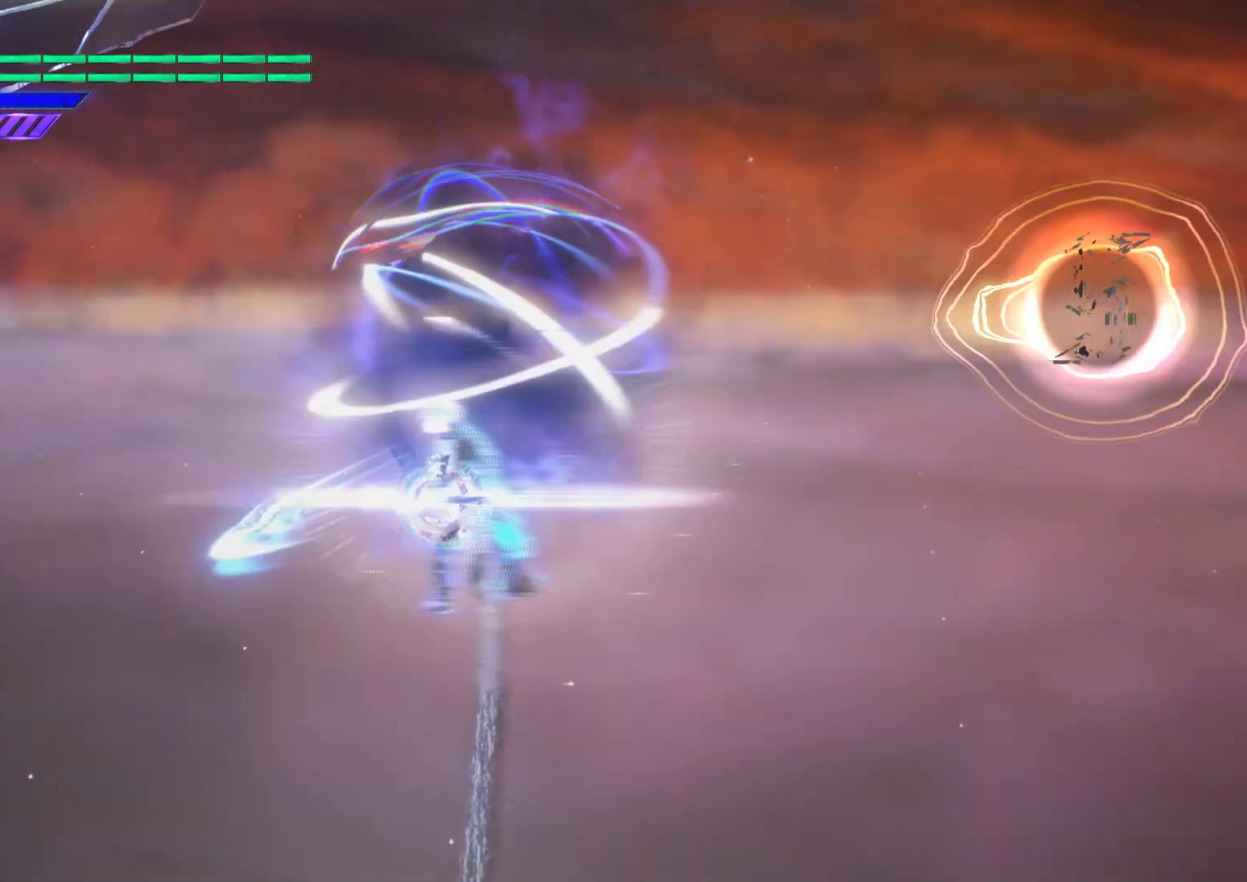
{"buttons": [], "left_stick": "center", "right_stick": "center", "events": [[133, "Y", "up"], [183, "Y", "down"], [317, "Y", "up"], [367, "Y", "down"], [500, "Y", "up"]]}
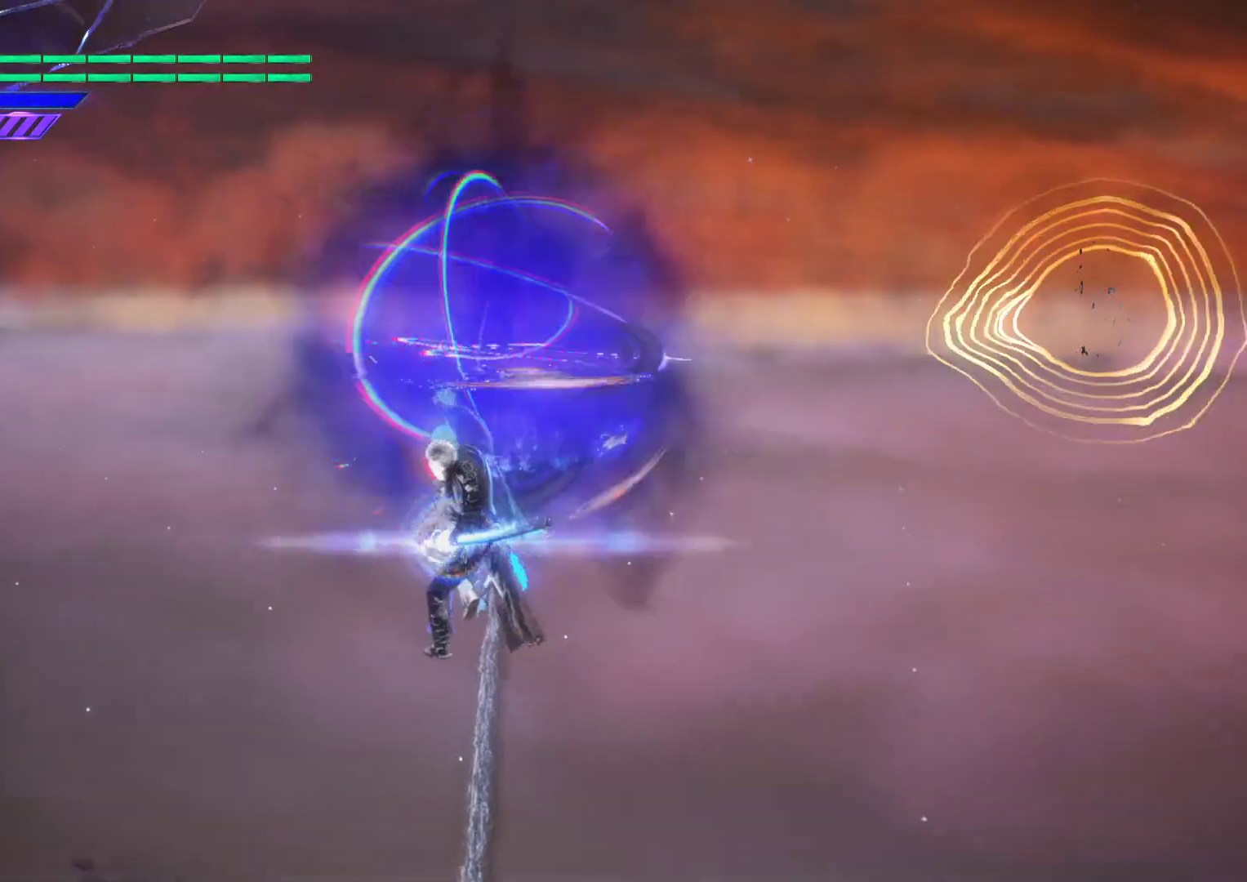
{"buttons": ["Y"], "left_stick": "center", "right_stick": "center", "events": [[50, "Y", "down"], [167, "Y", "up"], [233, "Y", "down"], [367, "Y", "up"], [400, "Y", "down"]]}
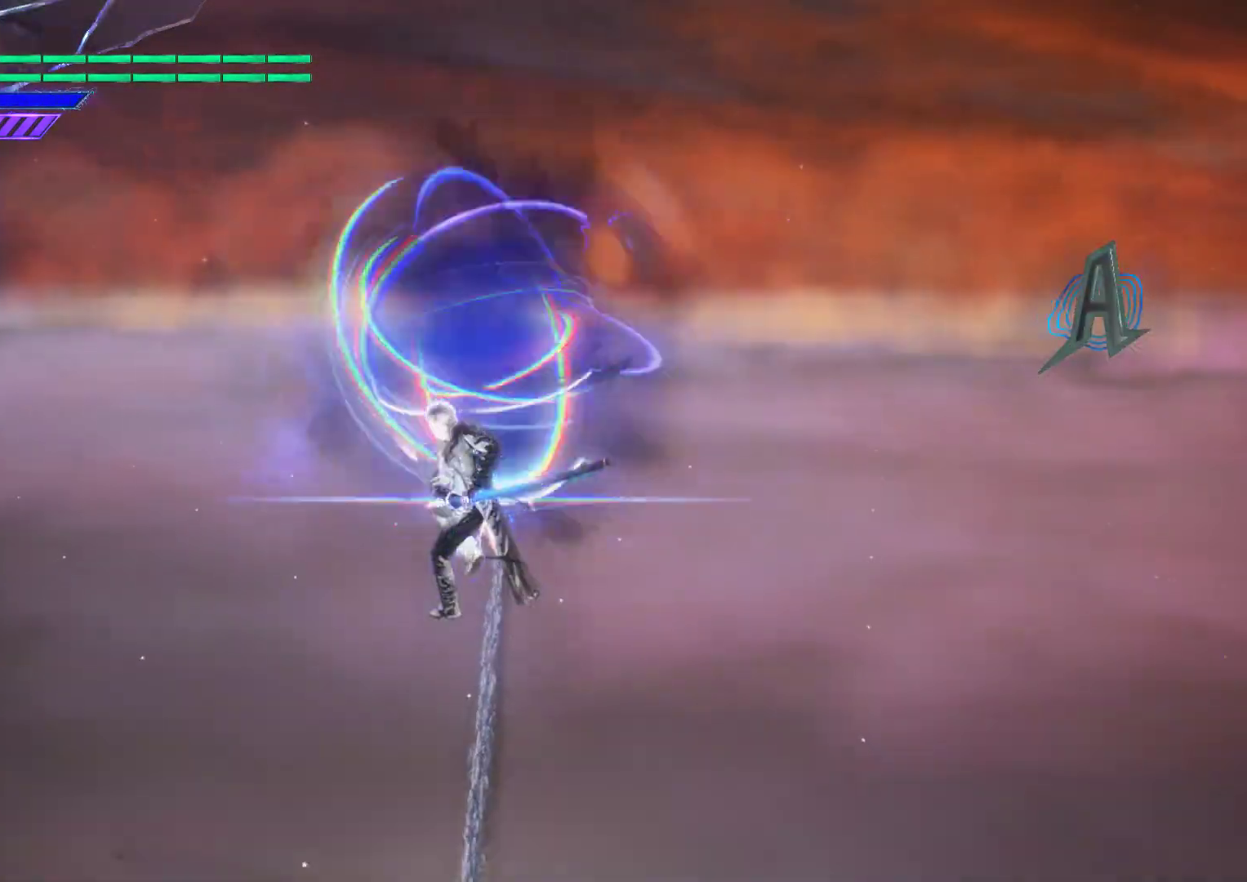
{"buttons": ["Y"], "left_stick": "center", "right_stick": "center", "events": [[33, "Y", "up"], [83, "Y", "down"], [217, "Y", "up"], [267, "Y", "down"], [400, "Y", "up"], [450, "Y", "down"]]}
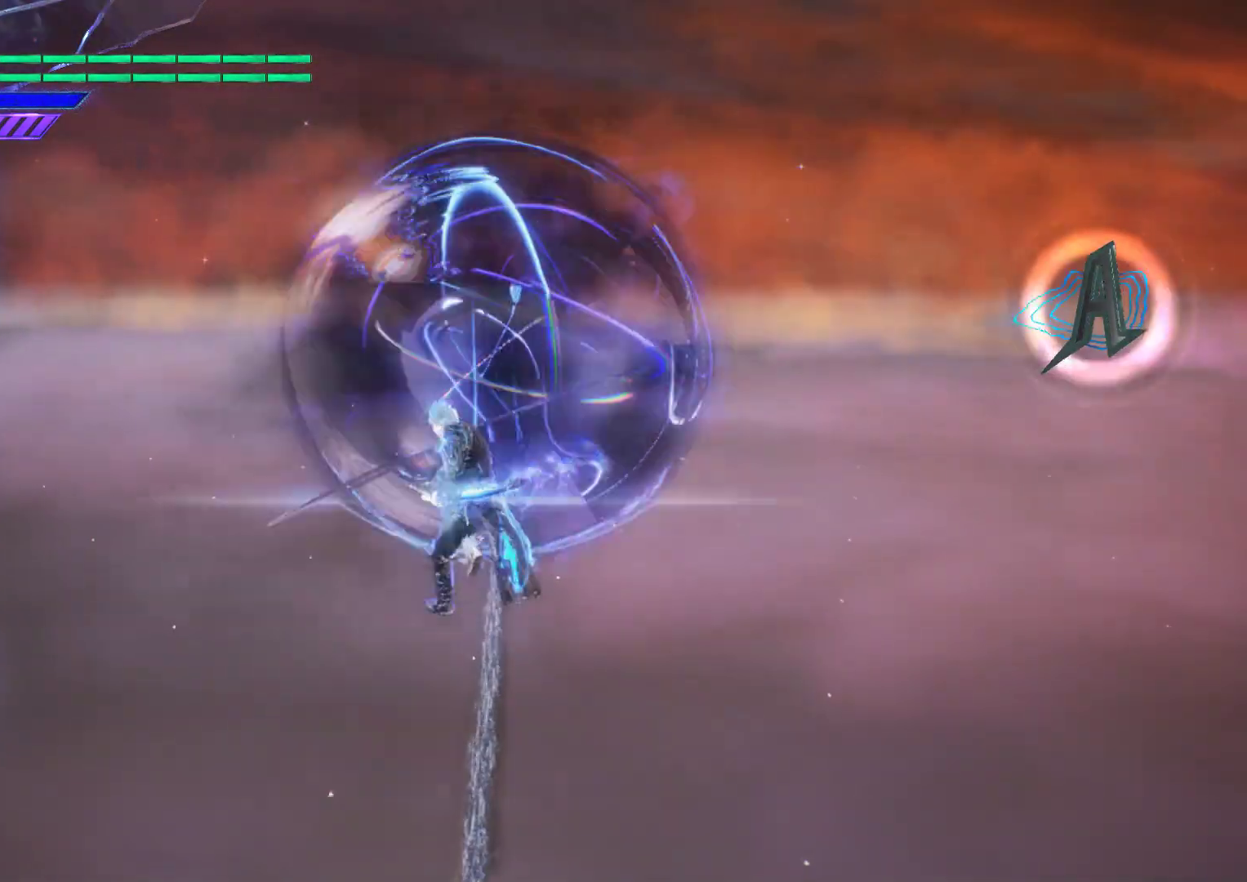
{"buttons": ["Y"], "left_stick": "center", "right_stick": "center", "events": [[83, "Y", "up"], [117, "Y", "down"], [267, "Y", "up"], [300, "Y", "down"], [433, "Y", "up"], [467, "Y", "down"]]}
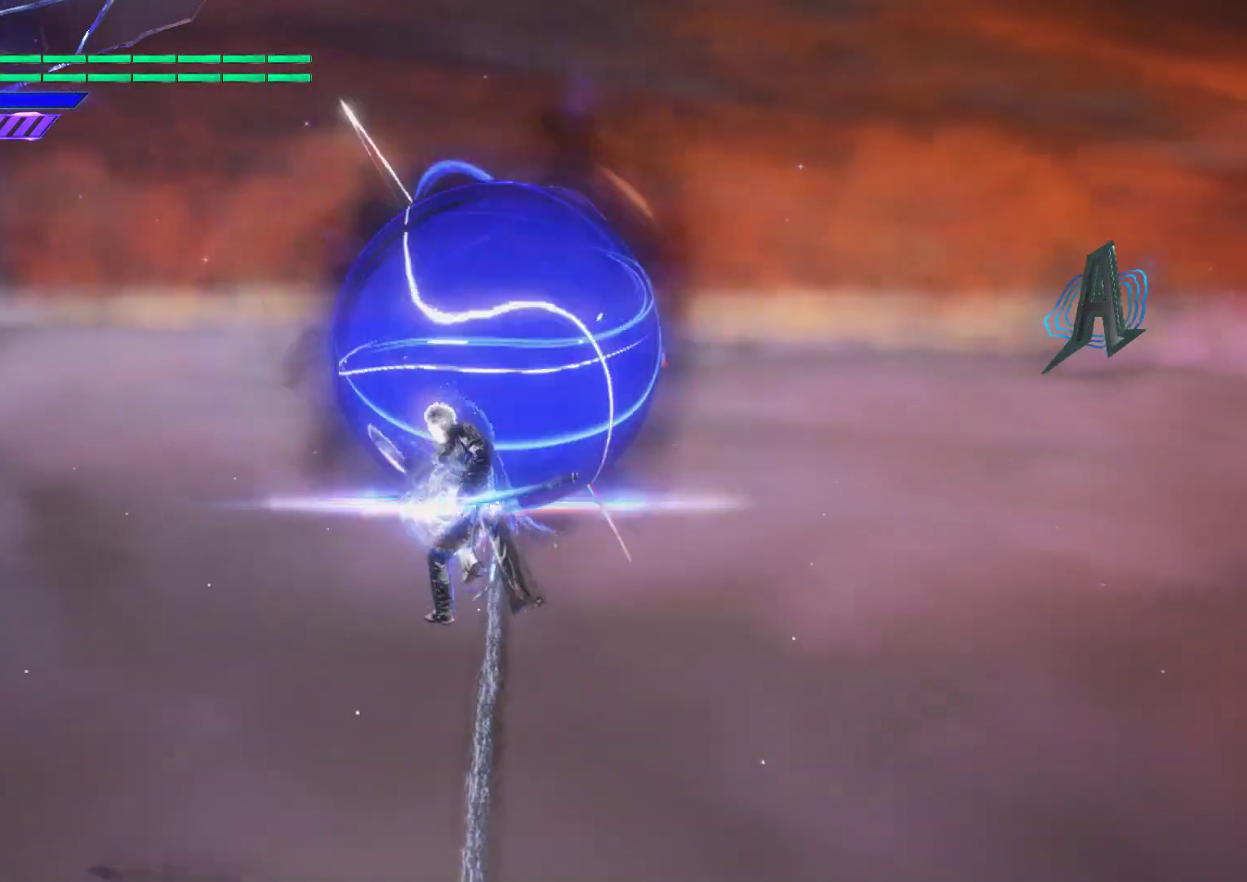
{"buttons": ["Y"], "left_stick": "center", "right_stick": "center", "events": [[33, "right_stick", "down-right"], [83, "right_stick", "center"], [117, "Y", "up"], [167, "Y", "down"], [200, "right_stick", "down-right"], [283, "Y", "up"], [283, "right_stick", "center"], [333, "Y", "down"], [350, "right_stick", "down-right"], [467, "Y", "up"], [467, "right_stick", "center"], [500, "Y", "down"]]}
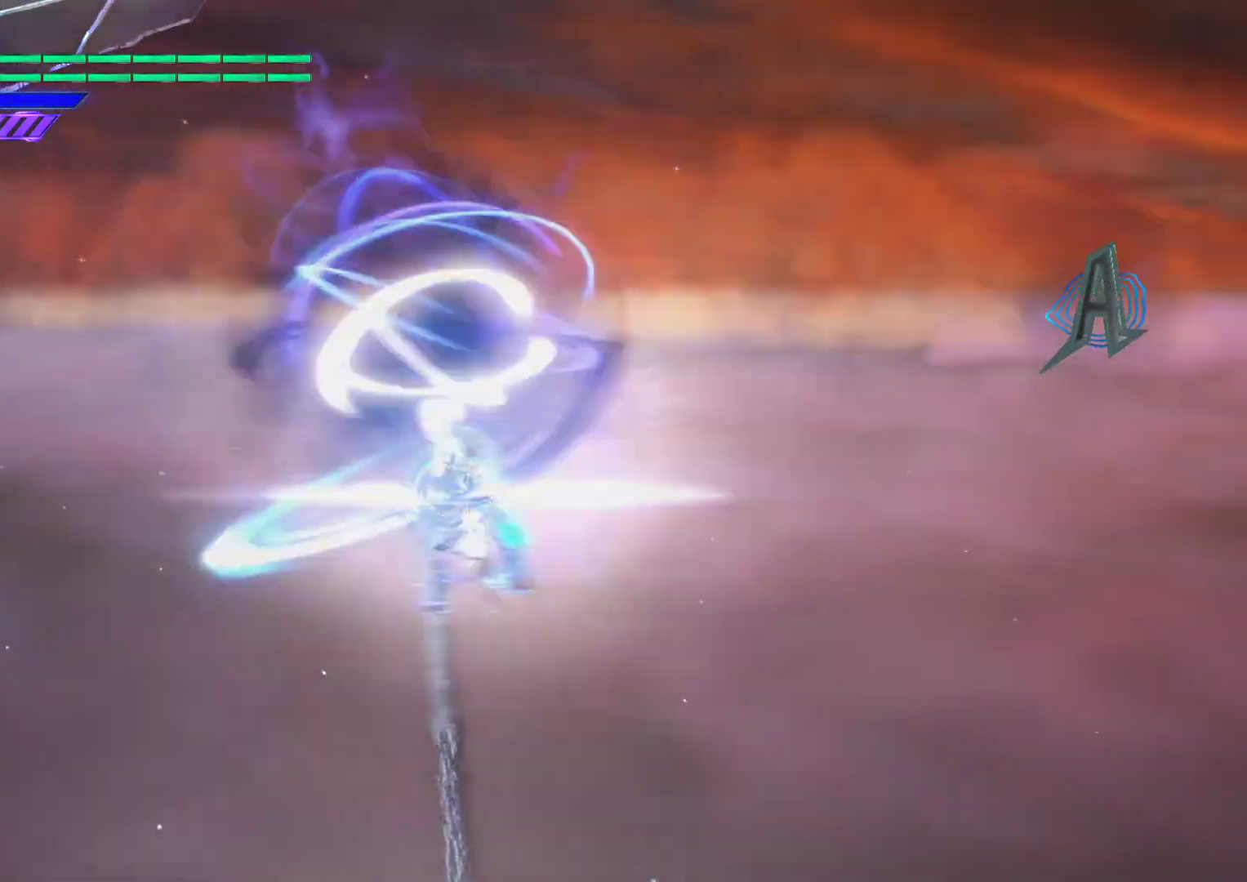
{"buttons": ["Y"], "left_stick": "center", "right_stick": "down-right", "events": [[33, "right_stick", "down-right"], [150, "Y", "up"], [150, "right_stick", "center"], [183, "Y", "down"], [200, "right_stick", "down-right"], [333, "Y", "up"], [333, "right_stick", "center"], [383, "Y", "down"], [383, "right_stick", "down-right"]]}
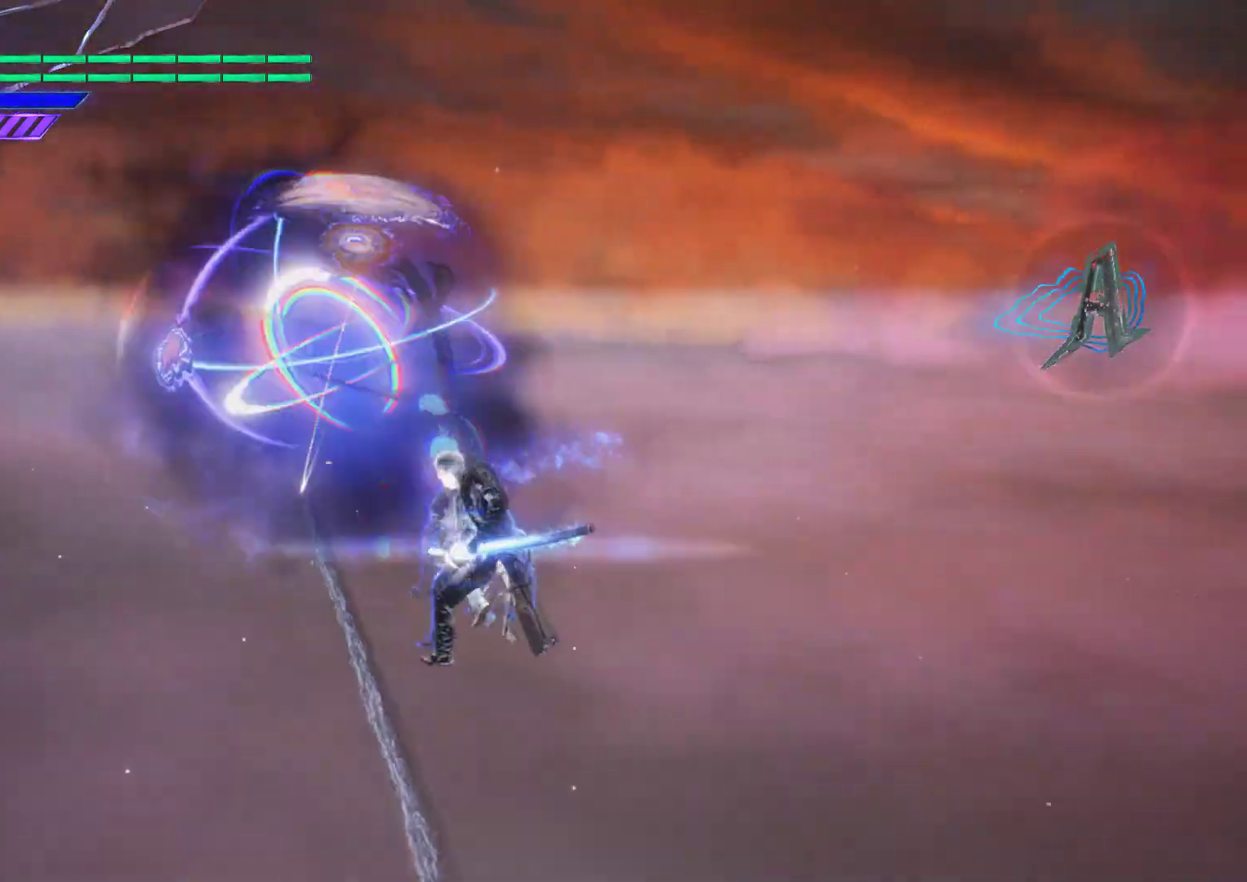
{"buttons": [], "left_stick": "center", "right_stick": "center", "events": [[17, "Y", "up"], [67, "Y", "down"], [200, "Y", "up"], [217, "right_stick", "center"], [267, "Y", "down"], [350, "Y", "up"]]}
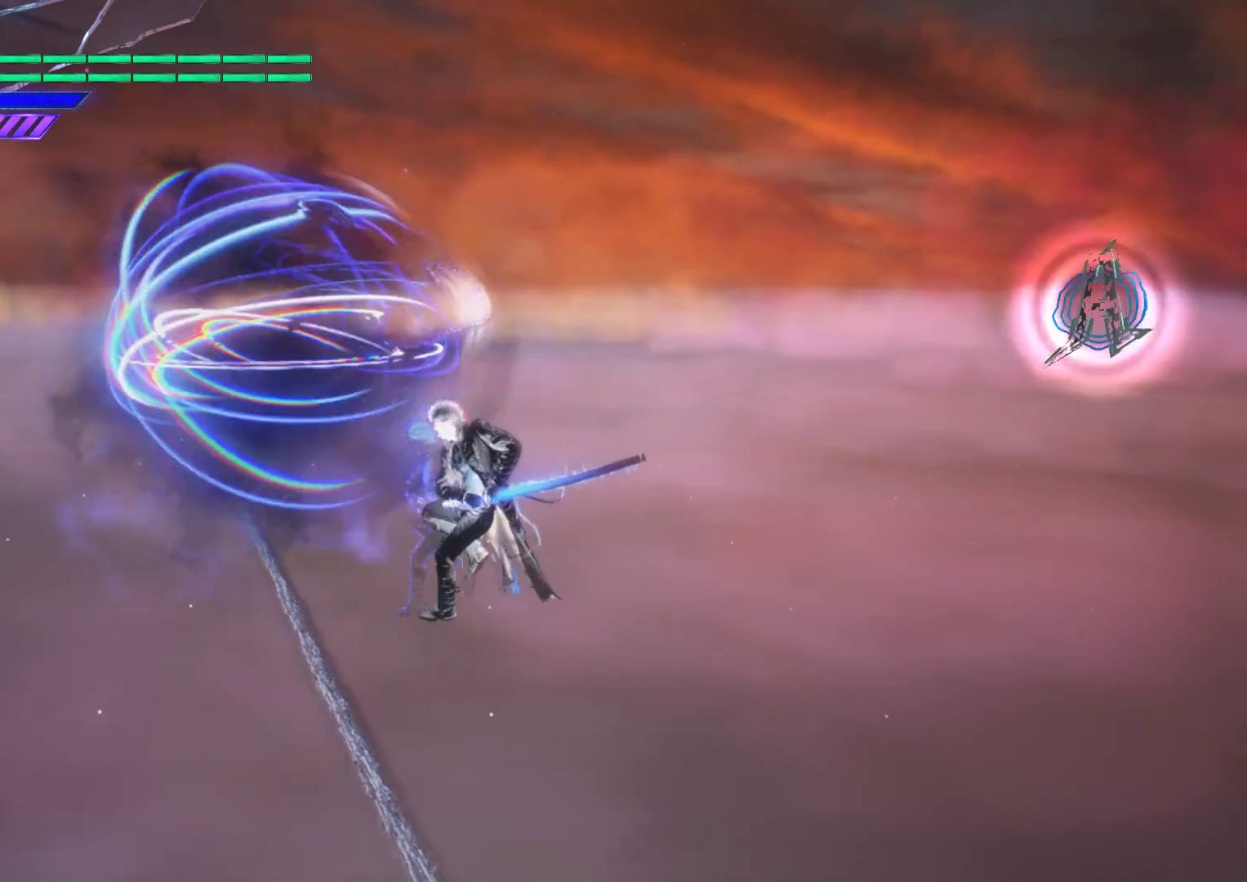
{"buttons": ["R1"], "left_stick": "center", "right_stick": "center", "events": [[317, "R1", "down"], [367, "Y", "down"], [467, "Y", "up"]]}